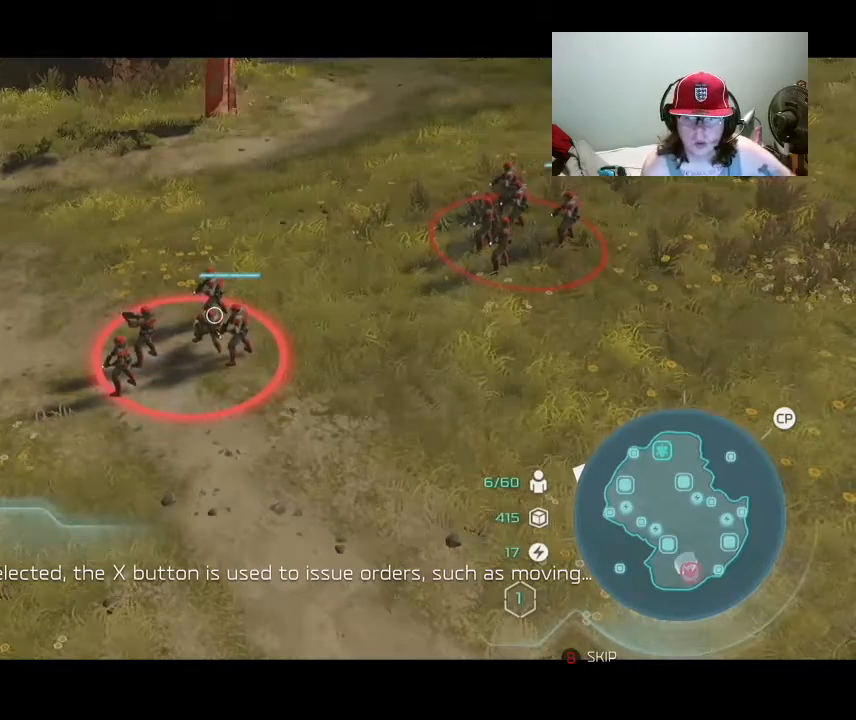
Gameplay with a controller (Xbox layout); each line is a JSON object with the inputs held at the frame after it. "events" lists button and stick changes between this image and that frame as [ms after this image, input, new state], when the widget could be followed in between. Not read: left_stick right_stick.
{"buttons": ["X"], "events": [[167, "X", "down"]]}
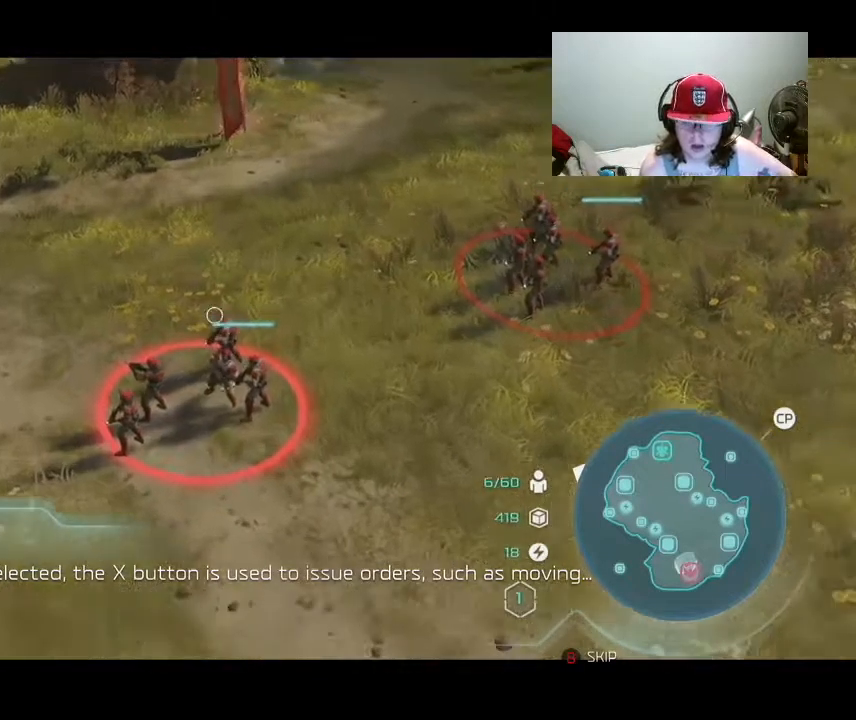
{"buttons": ["X"], "events": []}
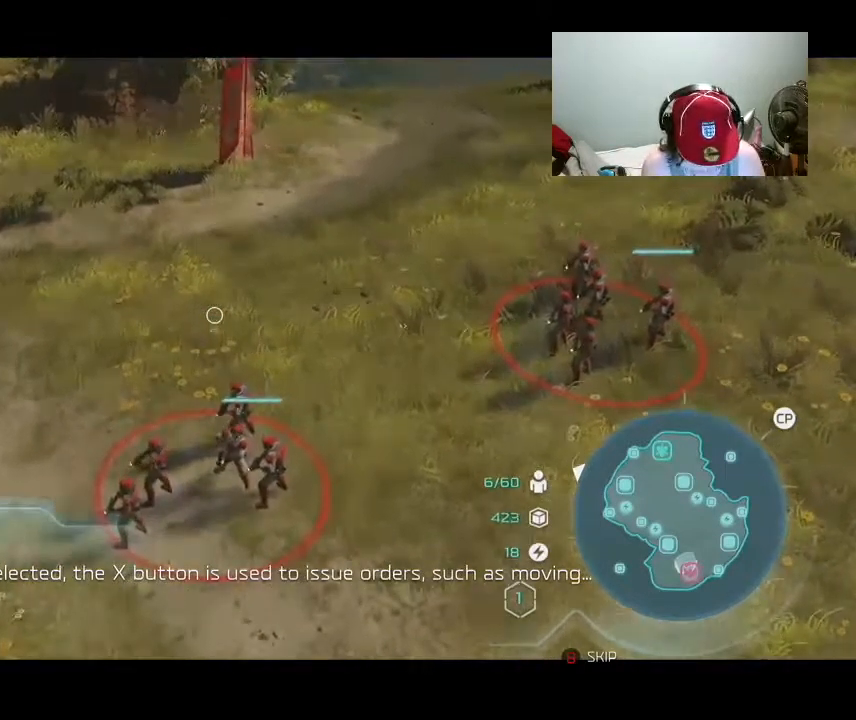
{"buttons": ["X"], "events": []}
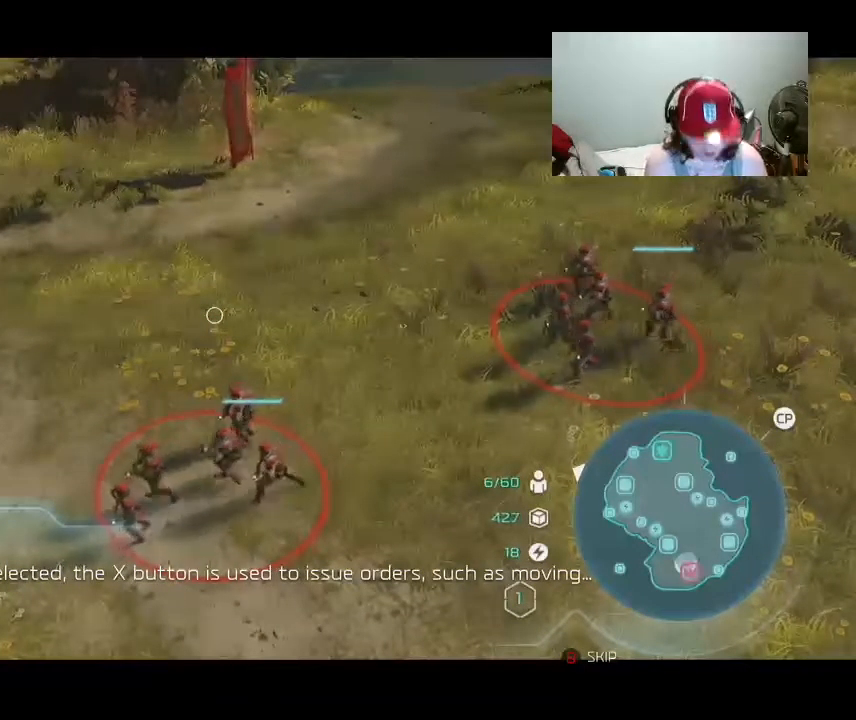
{"buttons": [], "events": [[200, "X", "up"]]}
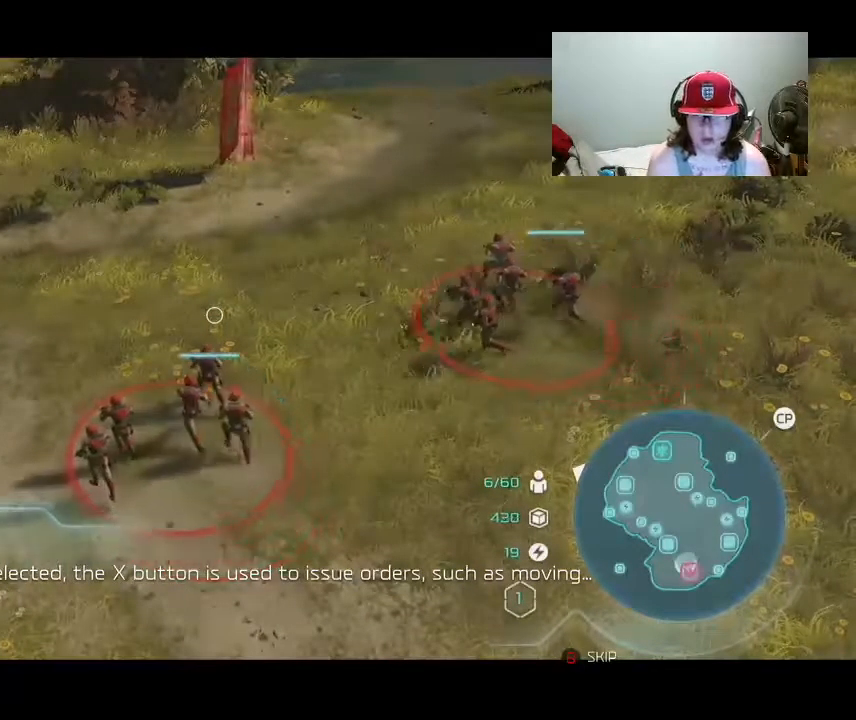
{"buttons": [], "events": []}
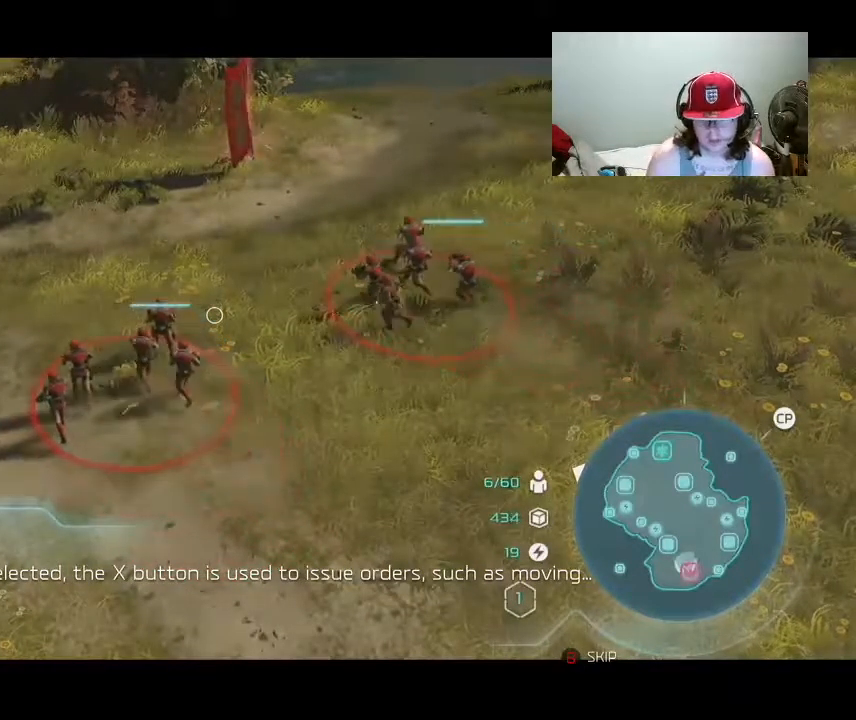
{"buttons": [], "events": []}
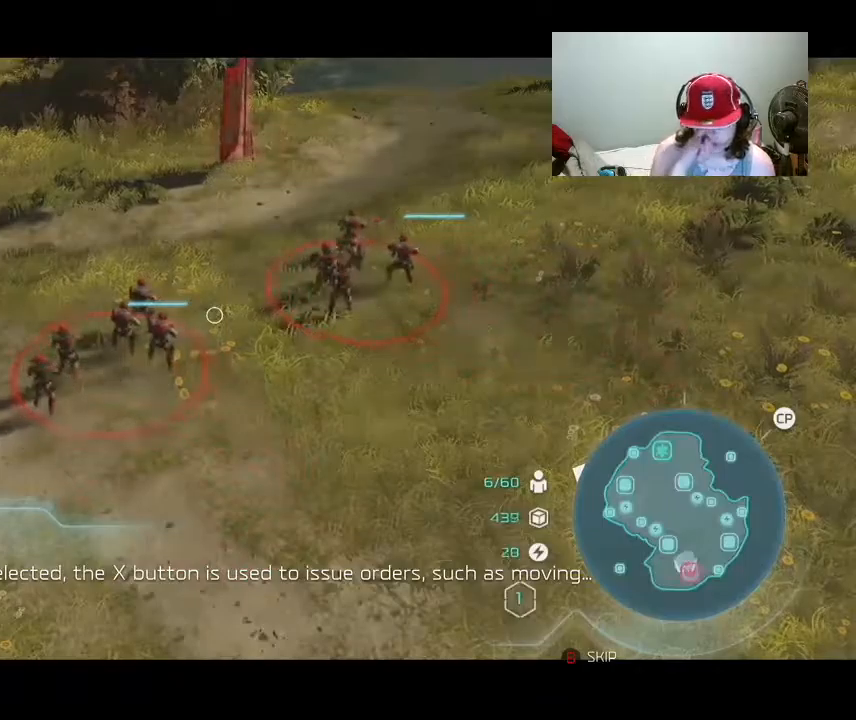
{"buttons": [], "events": []}
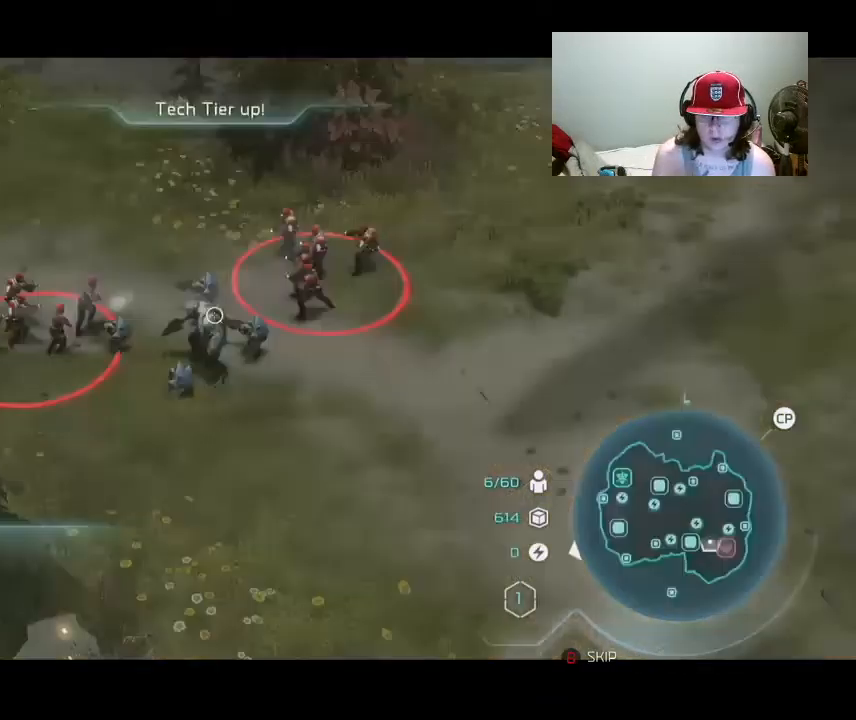
{"buttons": ["X"], "events": [[167, "X", "down"]]}
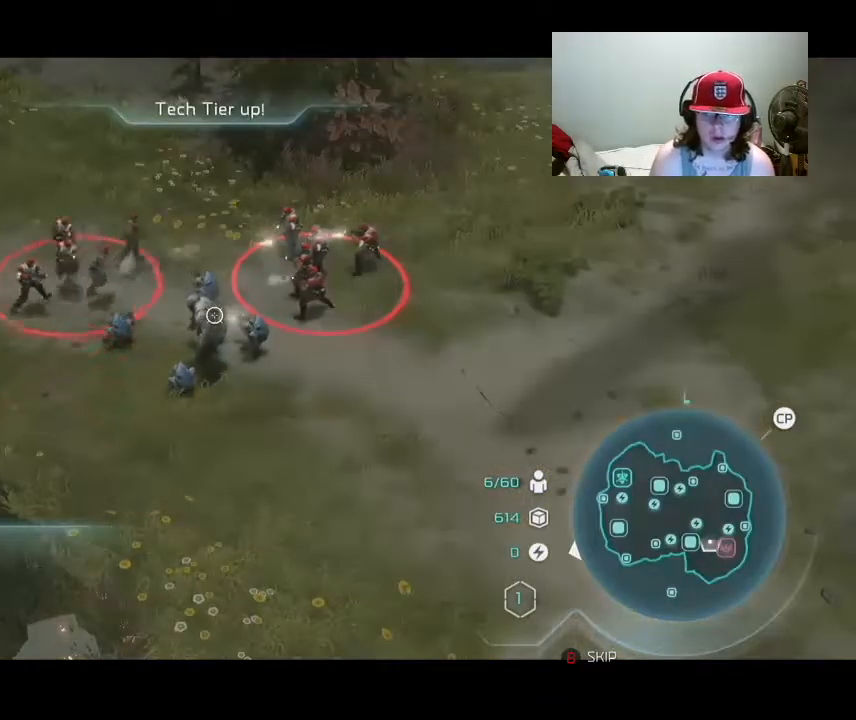
{"buttons": ["X"], "events": []}
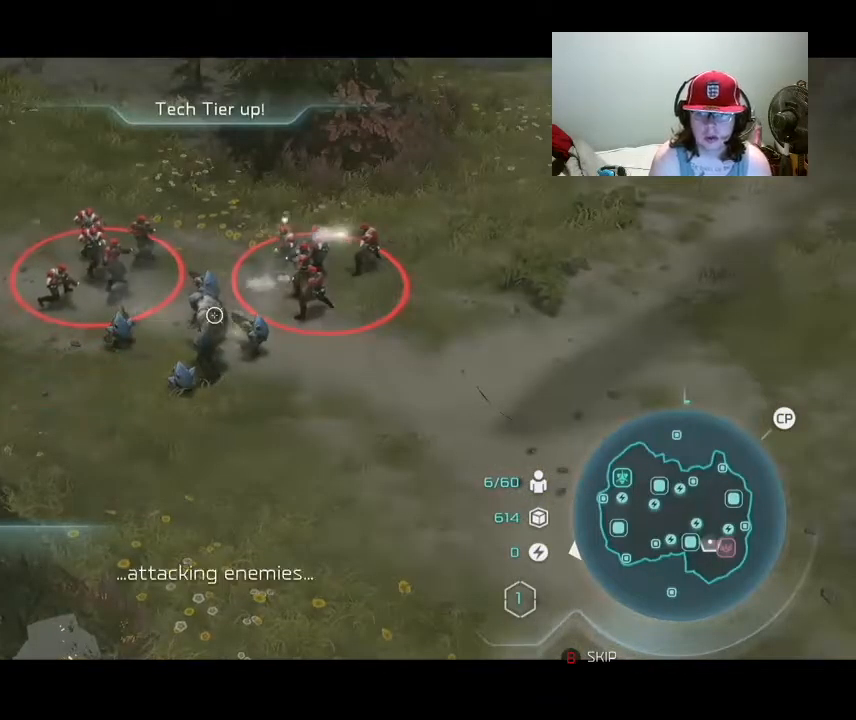
{"buttons": ["X"], "events": []}
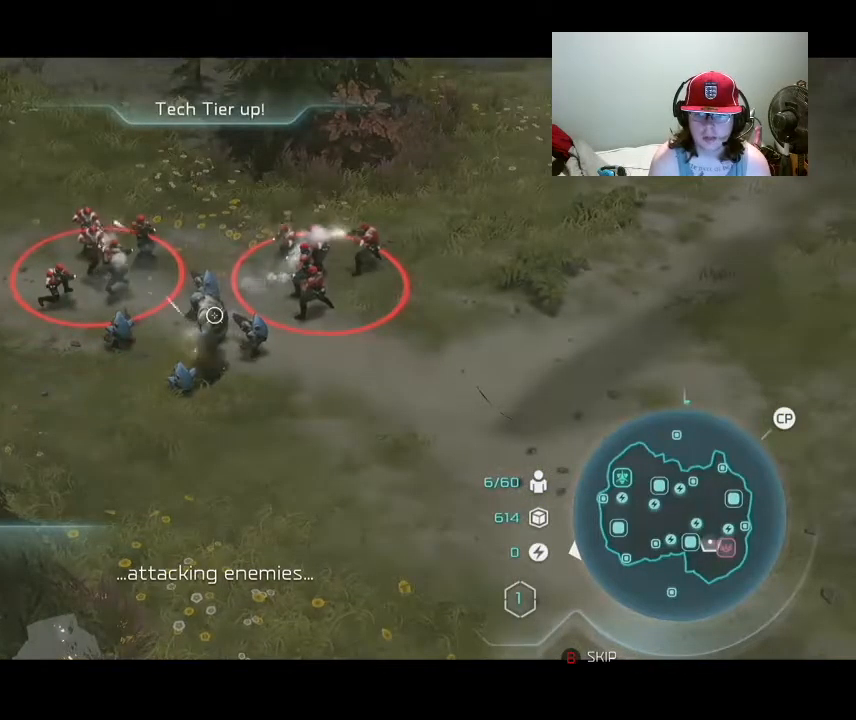
{"buttons": [], "events": [[400, "X", "up"]]}
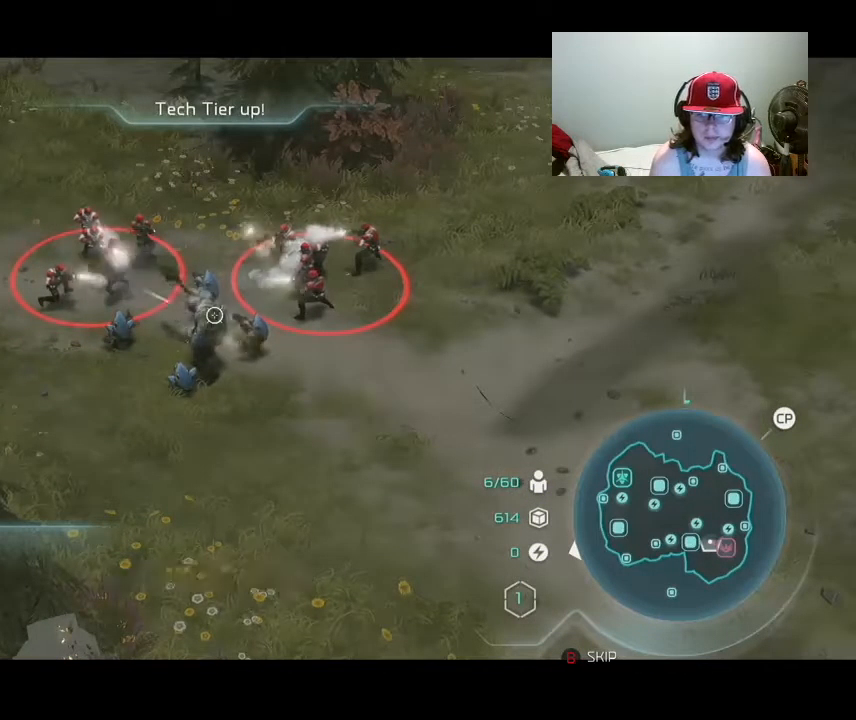
{"buttons": [], "events": []}
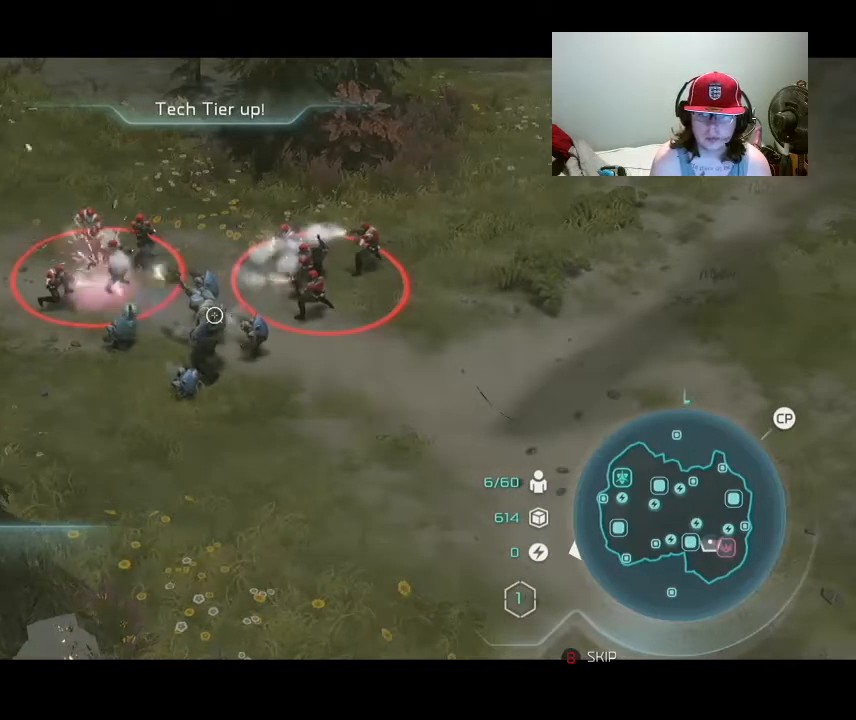
{"buttons": [], "events": []}
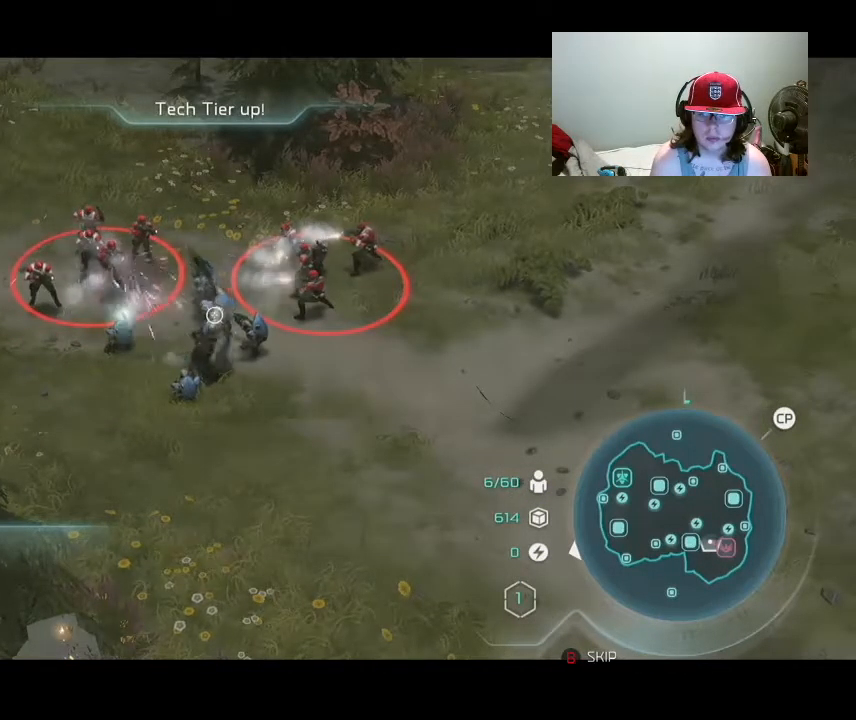
{"buttons": [], "events": []}
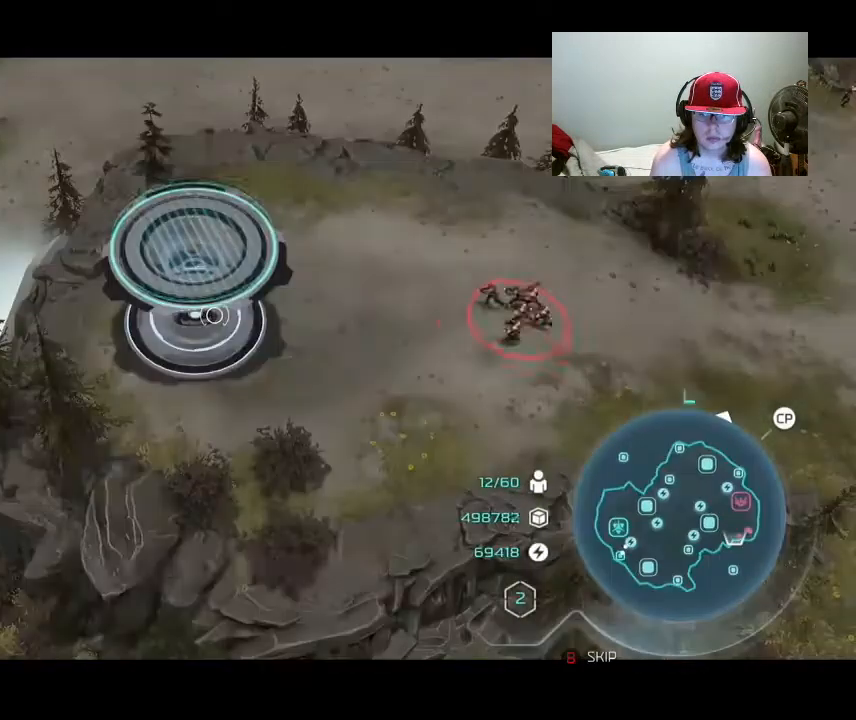
{"buttons": ["X"], "events": [[66, "X", "down"]]}
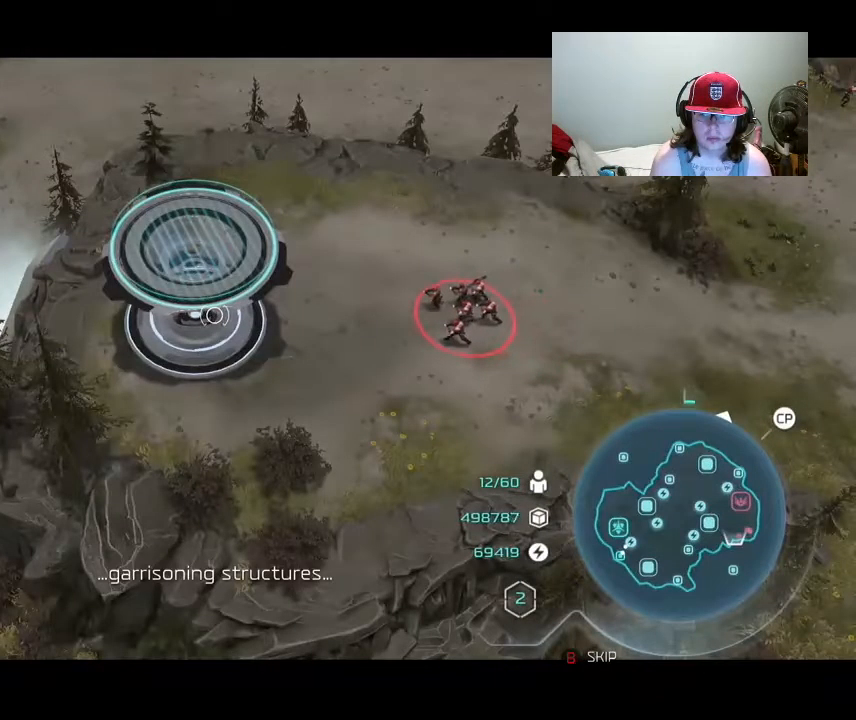
{"buttons": ["X"], "events": []}
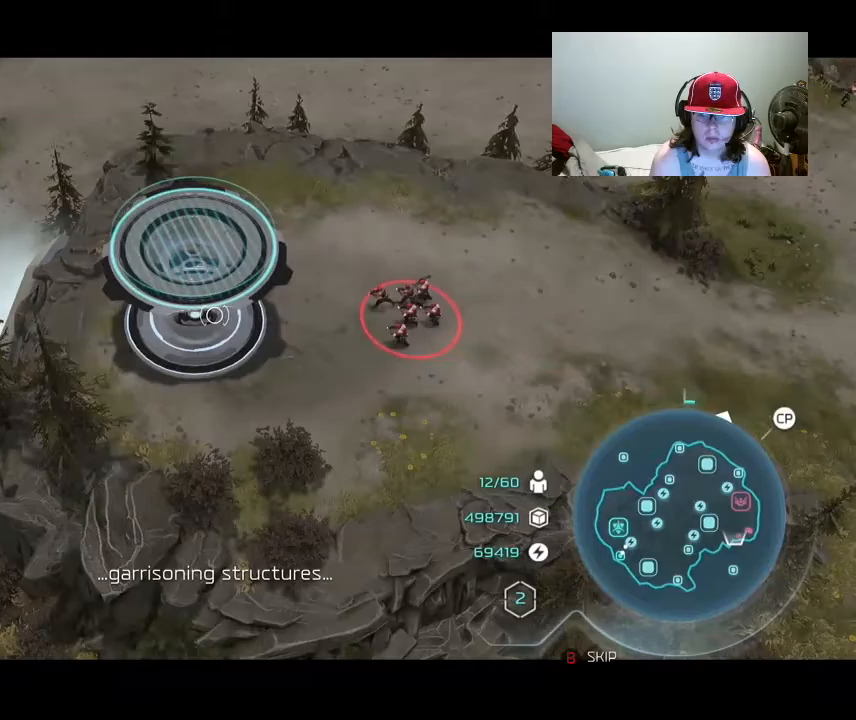
{"buttons": ["X"], "events": []}
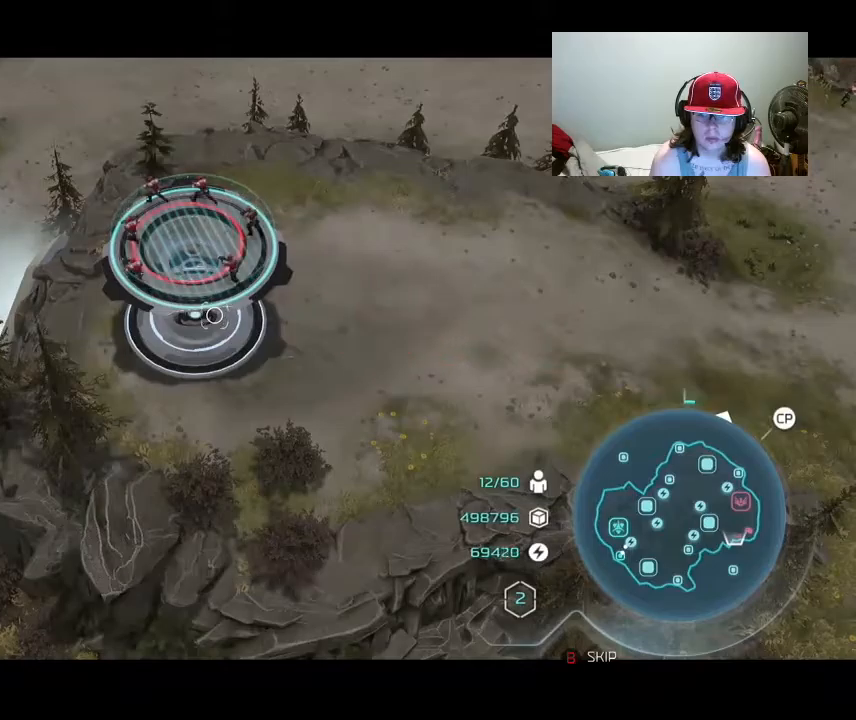
{"buttons": [], "events": [[301, "X", "up"]]}
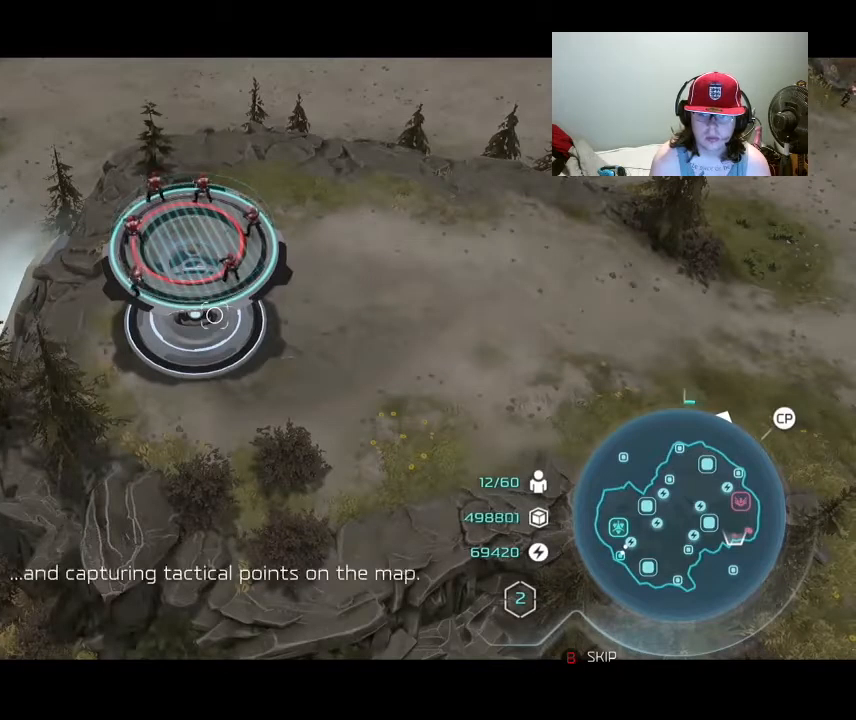
{"buttons": [], "events": []}